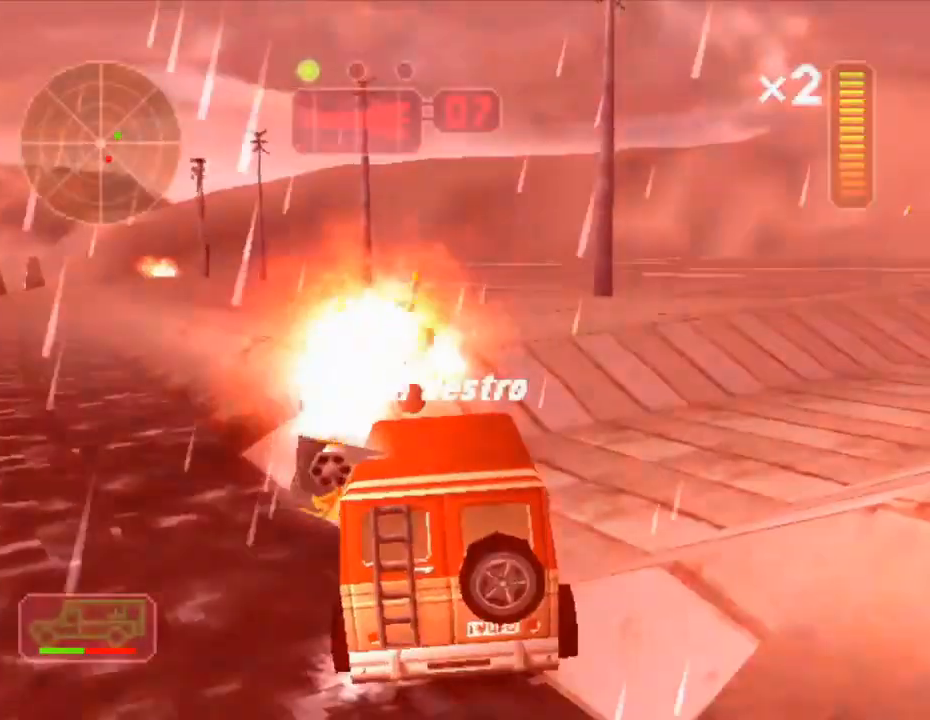
Gameplay with a controller (Xbox layout); each line is a JSON object with the inputs held at the frame after it. "events" lists button and stick changes between this image and that frame as [ms after this image, input, new state], when the widget could be followed in between. Not read: L3 R3 right_stick.
{"buttons": ["X"], "left_stick": "left", "events": [[167, "X", "up"], [400, "X", "down"], [417, "left_stick", "left"]]}
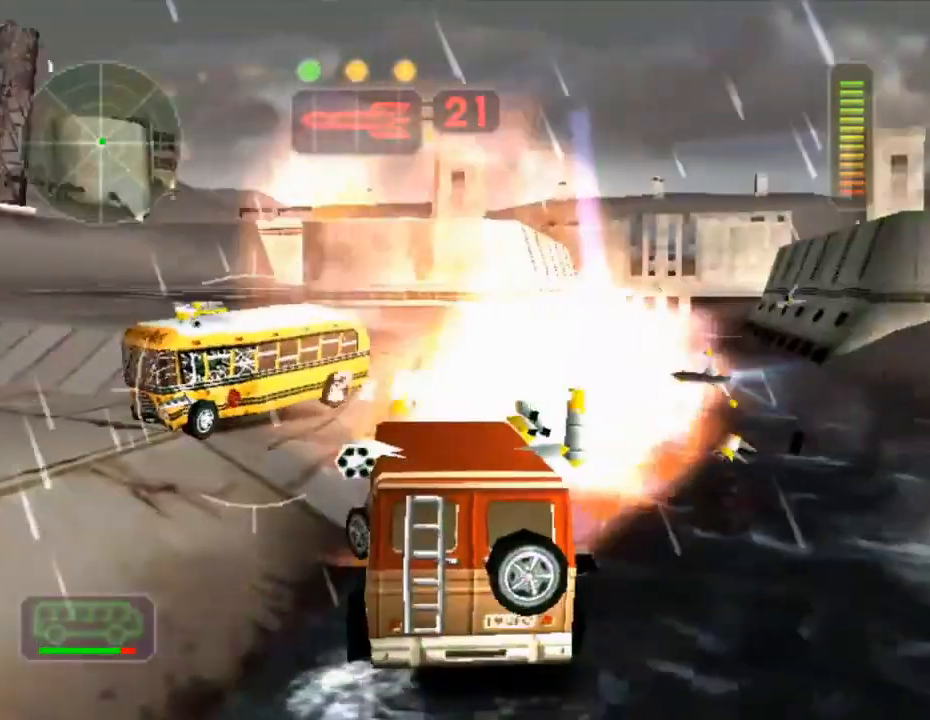
{"buttons": ["A", "X", "L1"], "left_stick": "center", "events": [[117, "A", "down"], [117, "L1", "down"], [117, "left_stick", "right"], [251, "L1", "up"], [251, "left_stick", "up-left"], [317, "L1", "down"], [417, "L1", "up"], [417, "left_stick", "center"], [484, "L1", "down"]]}
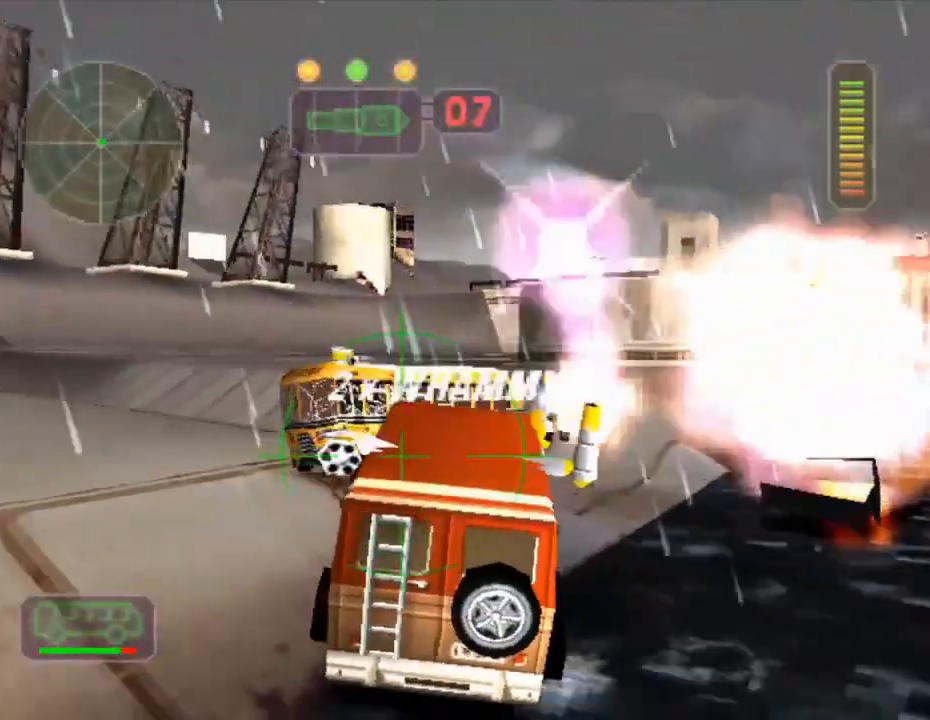
{"buttons": ["X", "L1"], "left_stick": "left", "events": [[17, "left_stick", "up-right"], [83, "L1", "up"], [117, "left_stick", "center"], [150, "L1", "down"], [217, "A", "up"], [250, "L1", "up"], [250, "left_stick", "right"], [450, "L1", "down"], [484, "left_stick", "left"]]}
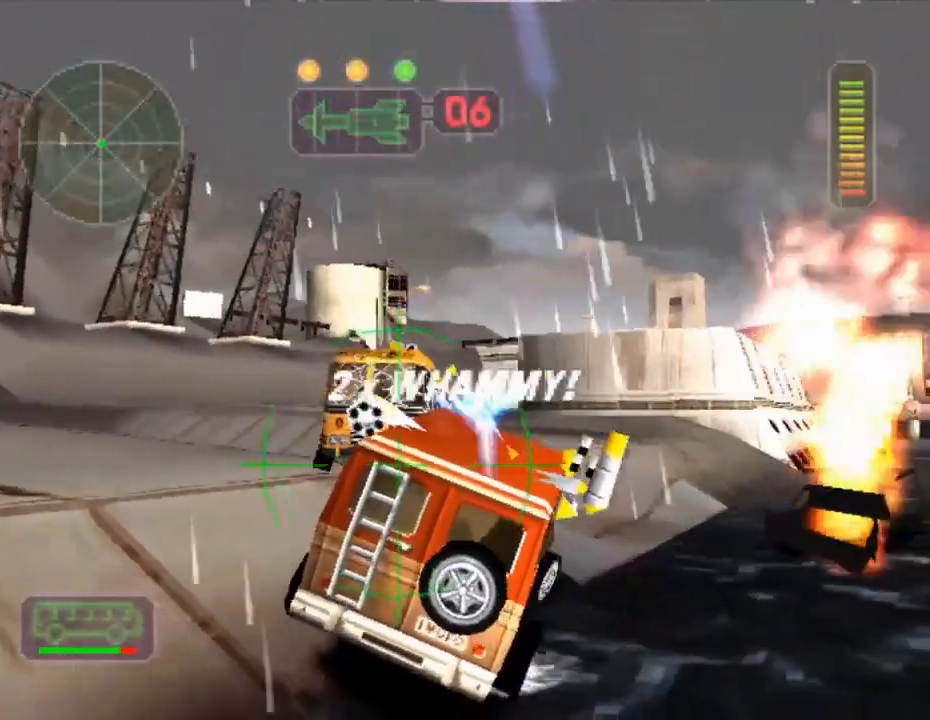
{"buttons": ["A", "X", "L1"], "left_stick": "right", "events": [[17, "A", "down"], [84, "L1", "up"], [151, "L1", "down"], [151, "left_stick", "center"], [251, "L1", "up"], [317, "L1", "down"], [317, "left_stick", "up-left"], [384, "L1", "up"], [451, "L1", "down"], [484, "left_stick", "right"]]}
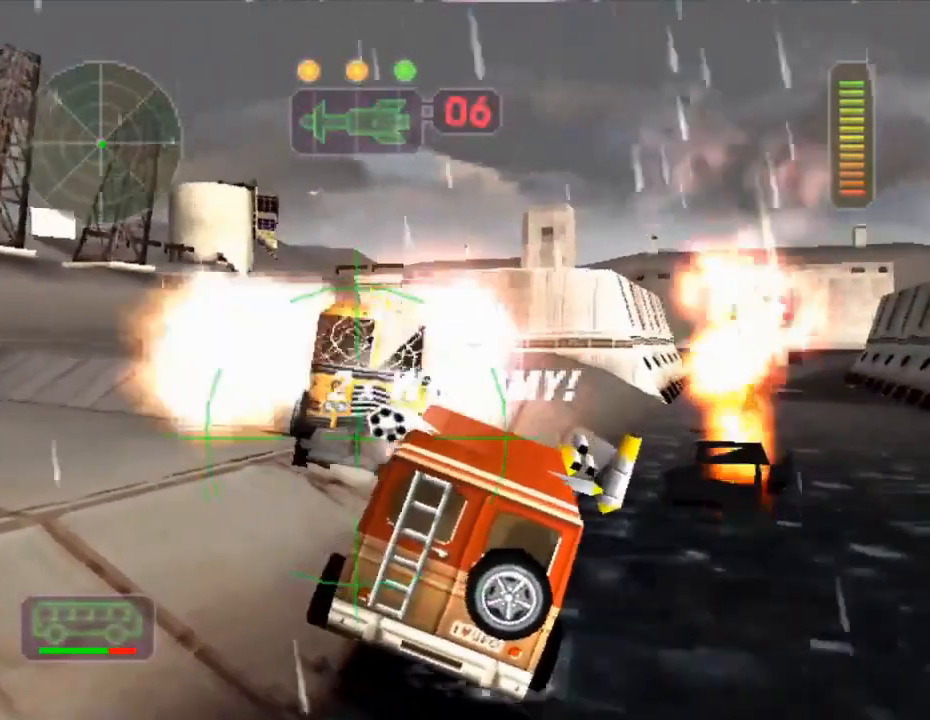
{"buttons": ["A", "X", "L1"], "left_stick": "center", "events": [[83, "L1", "up"], [150, "L1", "down"], [183, "left_stick", "up-left"], [217, "L1", "up"], [284, "L1", "down"], [284, "left_stick", "center"], [384, "L1", "up"], [450, "L1", "down"]]}
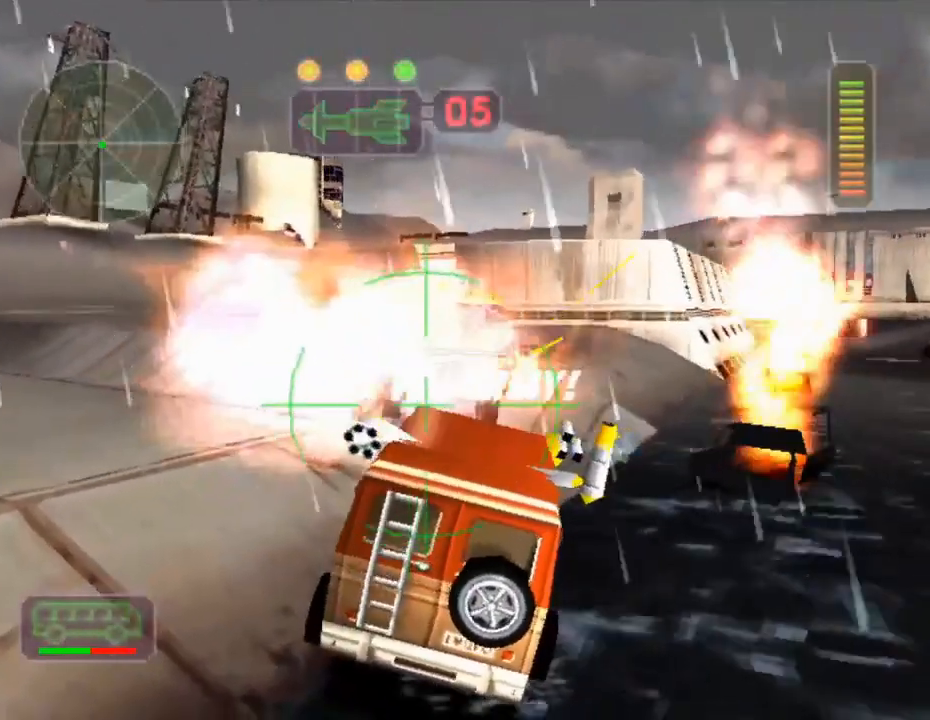
{"buttons": ["A", "X", "L1"], "left_stick": "up-left", "events": [[50, "L1", "up"], [117, "L1", "down"], [151, "left_stick", "right"], [217, "L1", "up"], [284, "L1", "down"], [384, "L1", "up"], [451, "L1", "down"], [451, "left_stick", "up-left"]]}
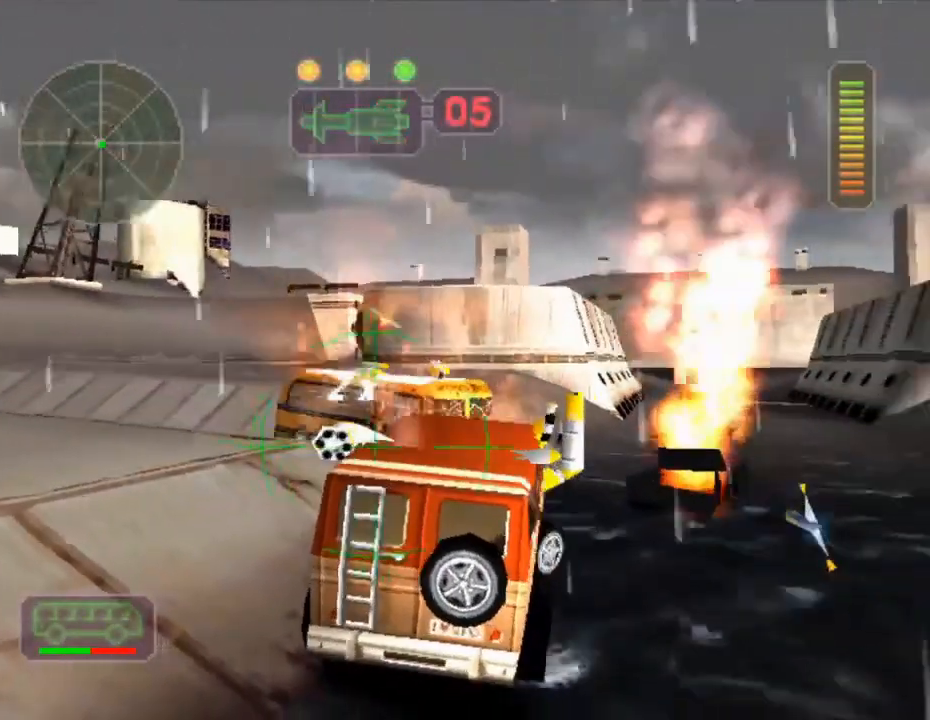
{"buttons": ["R2"], "left_stick": "right", "events": [[50, "L1", "up"], [117, "L1", "down"], [217, "L1", "up"], [284, "A", "up"], [284, "X", "up"], [317, "left_stick", "right"], [384, "R2", "down"]]}
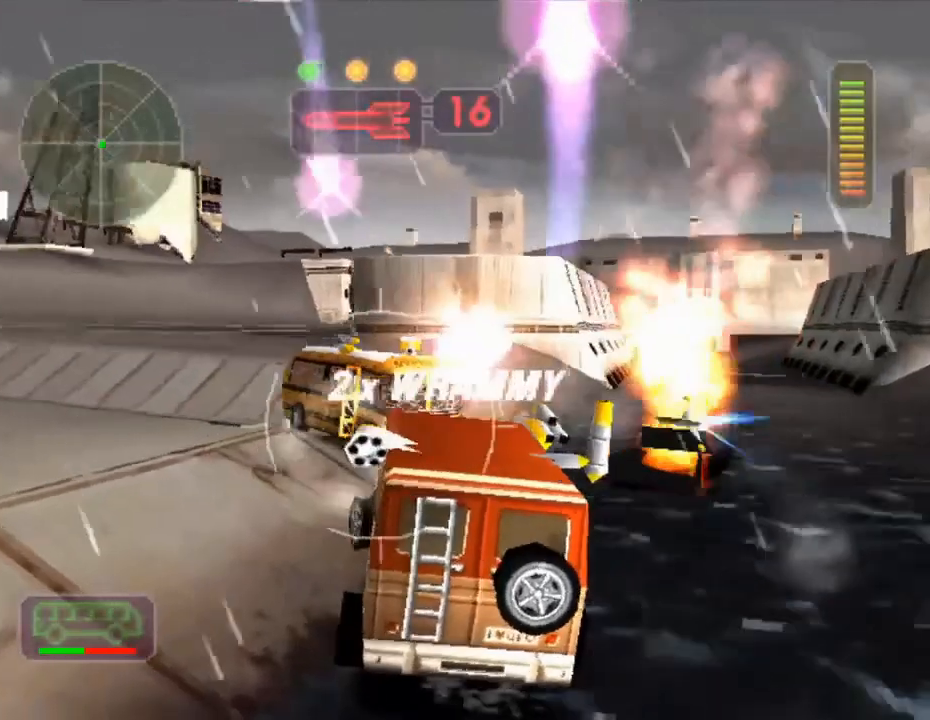
{"buttons": ["A", "X"], "left_stick": "up-left", "events": [[17, "left_stick", "center"], [117, "left_stick", "right"], [217, "X", "down"], [284, "R2", "up"], [284, "left_stick", "center"], [317, "A", "down"], [351, "L1", "down"], [417, "left_stick", "up-left"], [451, "L1", "up"]]}
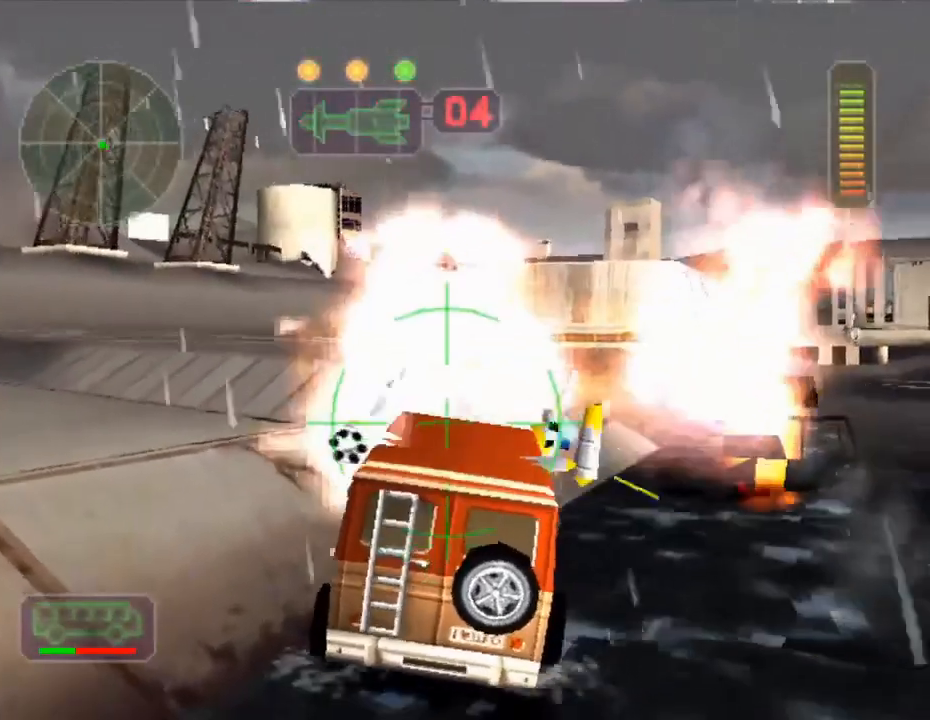
{"buttons": ["A", "X"], "left_stick": "right", "events": [[50, "L1", "down"], [150, "L1", "up"], [183, "left_stick", "right"], [217, "L1", "down"], [317, "L1", "up"], [384, "L1", "down"], [484, "L1", "up"]]}
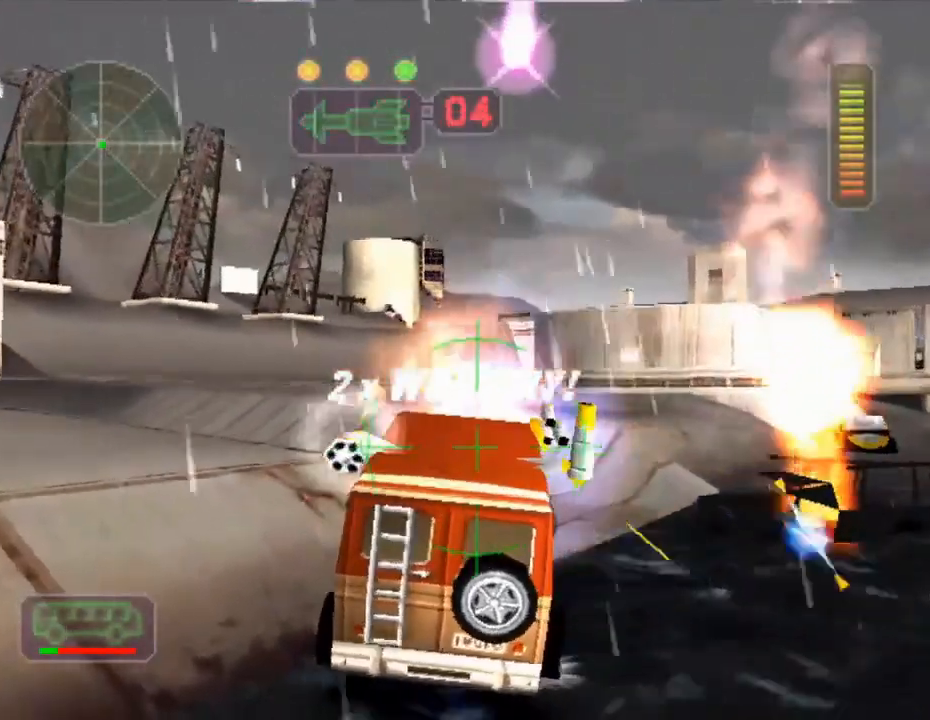
{"buttons": ["A", "X", "L1"], "left_stick": "left", "events": [[50, "L1", "down"], [50, "left_stick", "left"], [151, "L1", "up"], [184, "left_stick", "center"], [217, "L1", "down"], [251, "left_stick", "right"], [351, "L1", "up"], [351, "left_stick", "left"], [417, "L1", "down"]]}
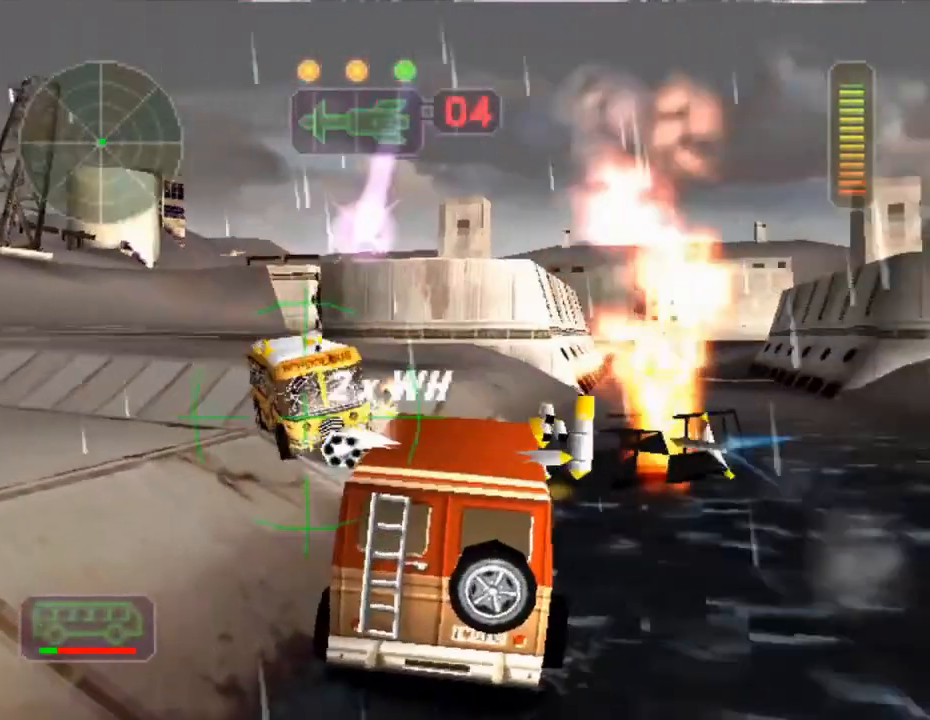
{"buttons": ["A", "X"], "left_stick": "center", "events": [[17, "L1", "up"], [83, "L1", "down"], [83, "left_stick", "up-left"], [150, "L1", "up"], [183, "left_stick", "center"], [250, "L1", "down"], [250, "left_stick", "right"], [317, "L1", "up"], [384, "L1", "down"], [384, "left_stick", "left"], [484, "L1", "up"], [484, "left_stick", "center"]]}
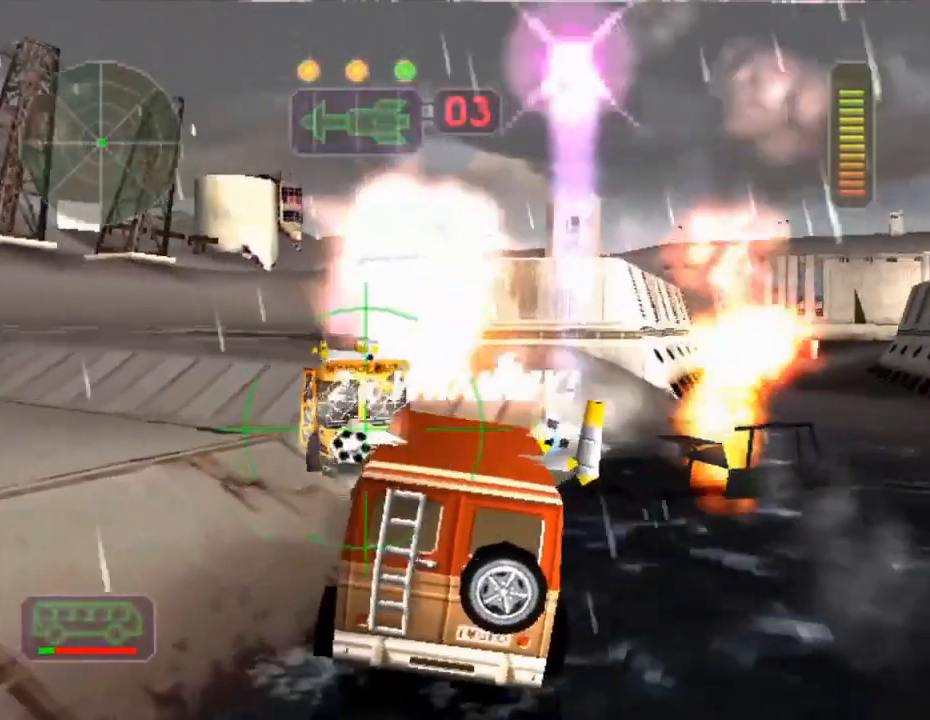
{"buttons": ["A", "X"], "left_stick": "right", "events": [[50, "L1", "down"], [50, "left_stick", "right"], [151, "L1", "up"], [217, "L1", "down"], [217, "left_stick", "up-left"], [284, "L1", "up"], [384, "L1", "down"], [417, "left_stick", "right"], [484, "L1", "up"]]}
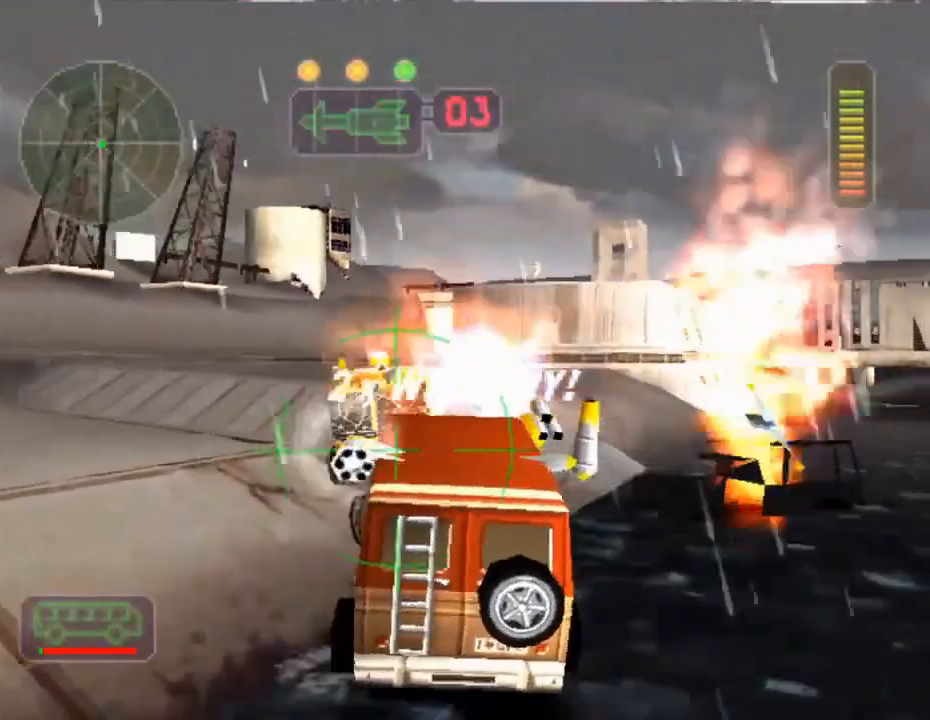
{"buttons": ["A", "X"], "left_stick": "left", "events": [[17, "left_stick", "center"], [50, "L1", "down"], [83, "left_stick", "up-left"], [150, "L1", "up"], [183, "L1", "down"], [217, "left_stick", "right"], [283, "L1", "up"], [350, "left_stick", "center"], [384, "L1", "down"], [417, "left_stick", "left"], [450, "L1", "up"]]}
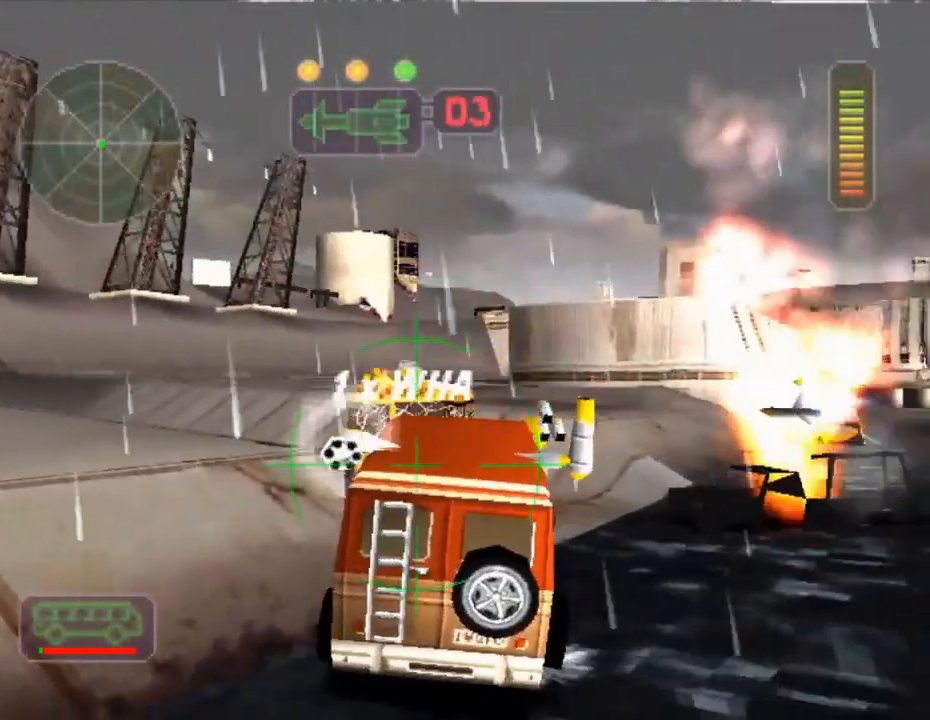
{"buttons": [], "left_stick": "center", "events": [[50, "L1", "down"], [50, "left_stick", "right"], [151, "L1", "up"], [151, "left_stick", "center"], [217, "L1", "down"], [217, "left_stick", "up-left"], [267, "L1", "up"], [334, "left_stick", "center"], [367, "L1", "down"], [401, "left_stick", "right"], [434, "L1", "up"], [468, "A", "up"], [468, "X", "up"], [468, "left_stick", "center"]]}
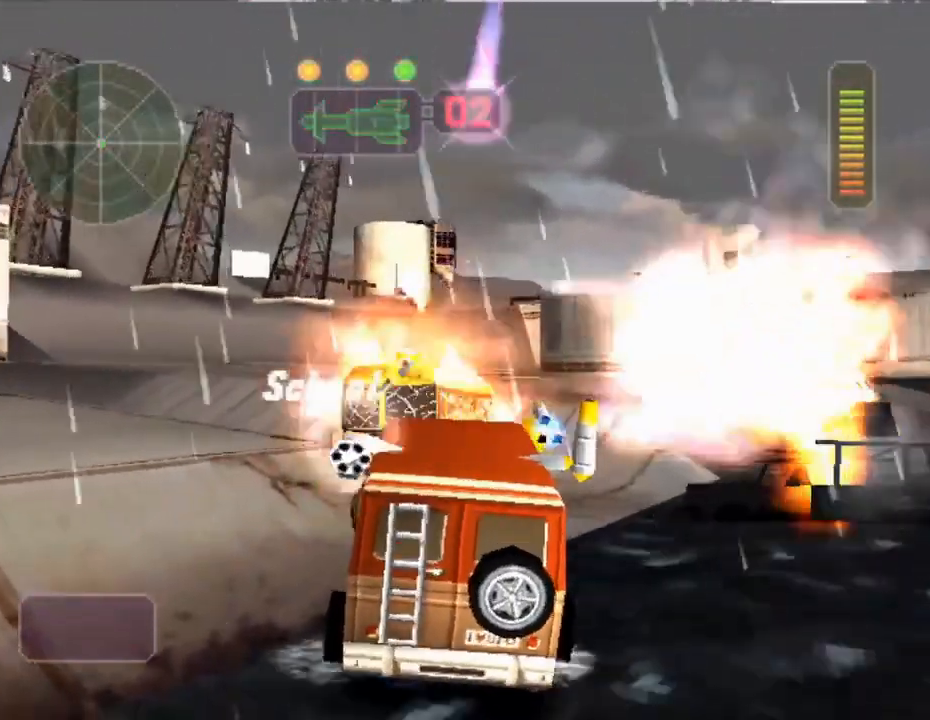
{"buttons": ["X"], "left_stick": "right", "events": [[100, "left_stick", "right"], [133, "X", "down"]]}
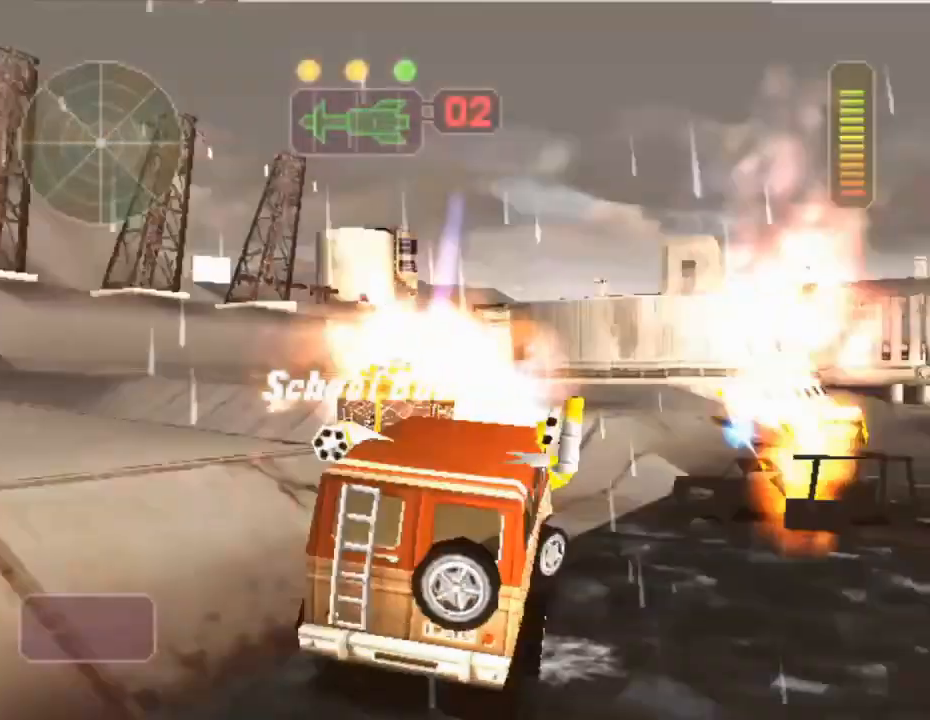
{"buttons": ["X"], "left_stick": "center", "events": [[267, "left_stick", "center"], [334, "left_stick", "left"], [484, "left_stick", "center"]]}